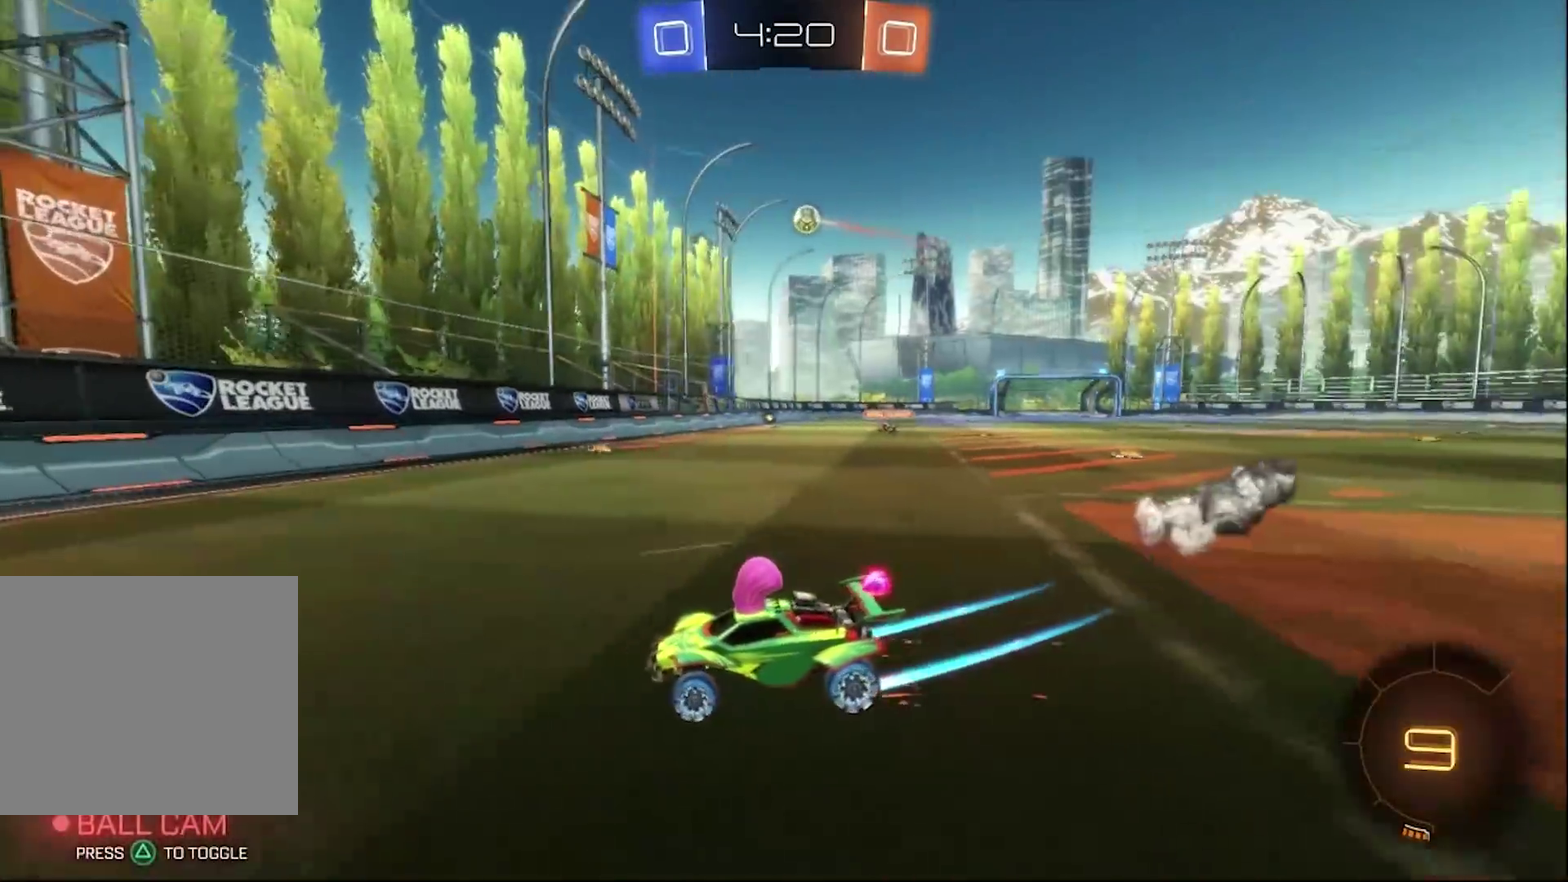
Gameplay with a controller (PlayStation layout); each line is a JSON object with the inputs held at the frame after it. "events" lists button and stick changes between this image and that frame as [ms after this image, input, new state], when the widget could be followed in between. Not read: L1.
{"buttons": ["CIRCLE", "R2"], "left_stick": "right", "right_stick": "center", "events": [[17, "CIRCLE", "down"]]}
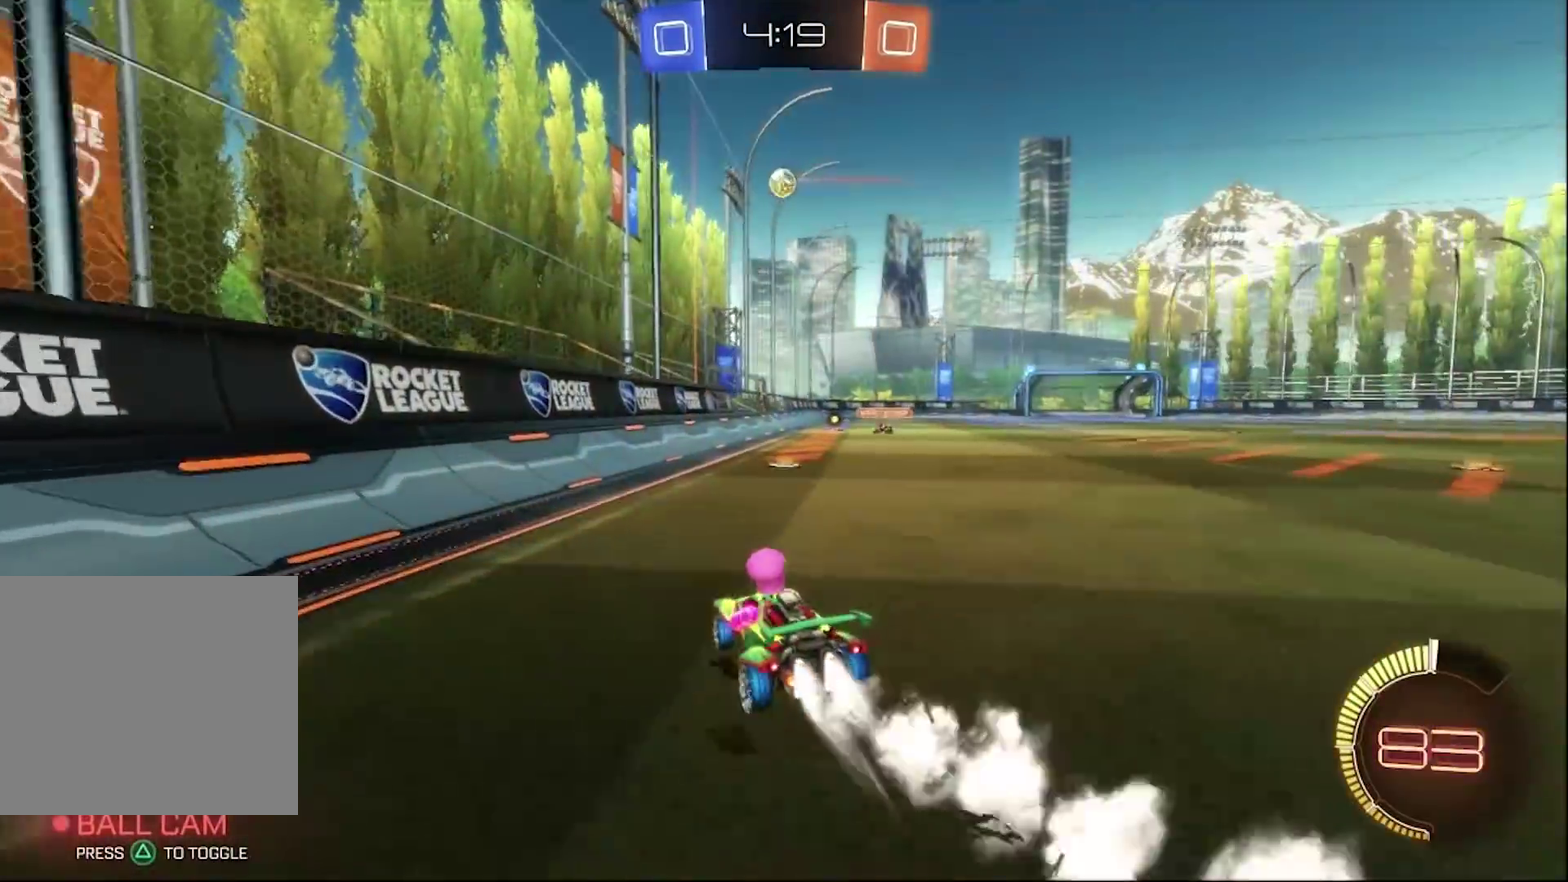
{"buttons": ["CIRCLE", "R2"], "left_stick": "center", "right_stick": "center", "events": [[117, "left_stick", "center"], [350, "left_stick", "right"], [483, "left_stick", "center"]]}
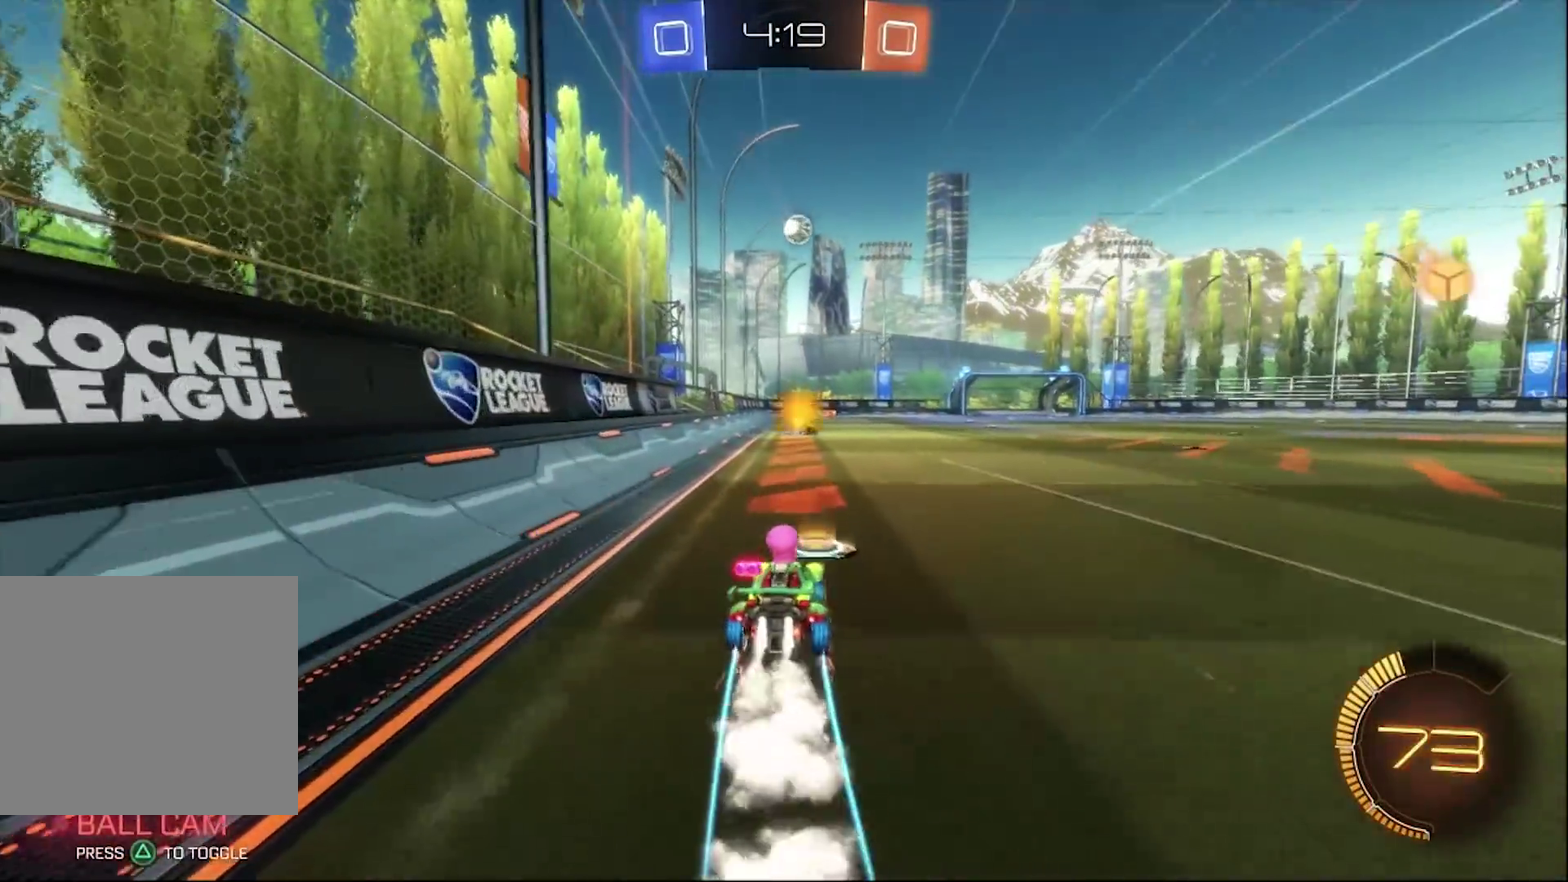
{"buttons": ["R2"], "left_stick": "right", "right_stick": "center", "events": [[117, "CIRCLE", "up"], [417, "left_stick", "right"]]}
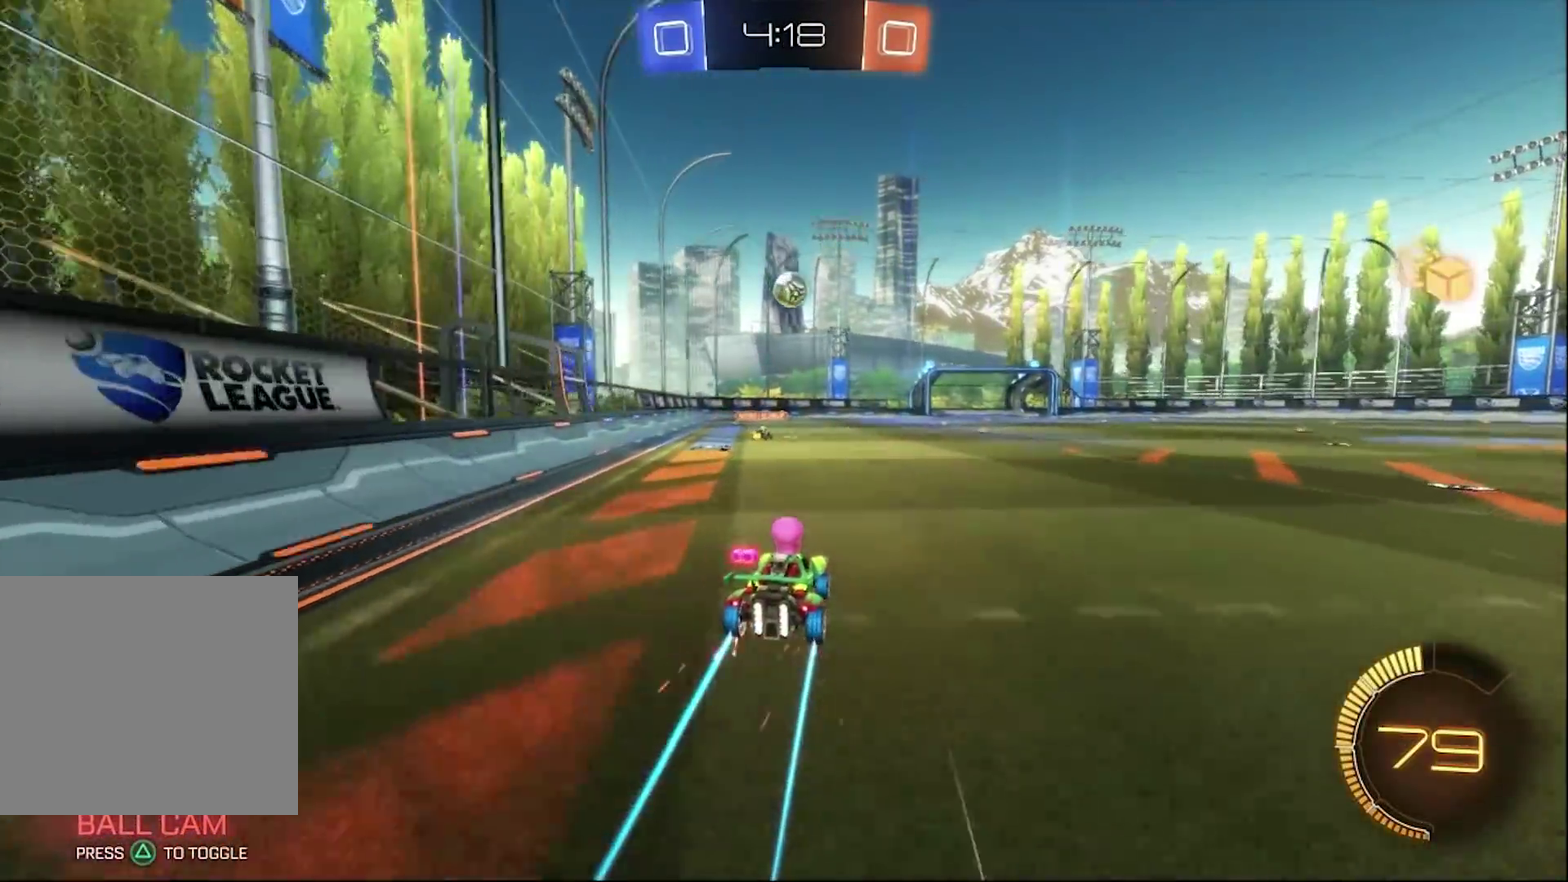
{"buttons": ["R2"], "left_stick": "center", "right_stick": "center", "events": [[83, "left_stick", "center"]]}
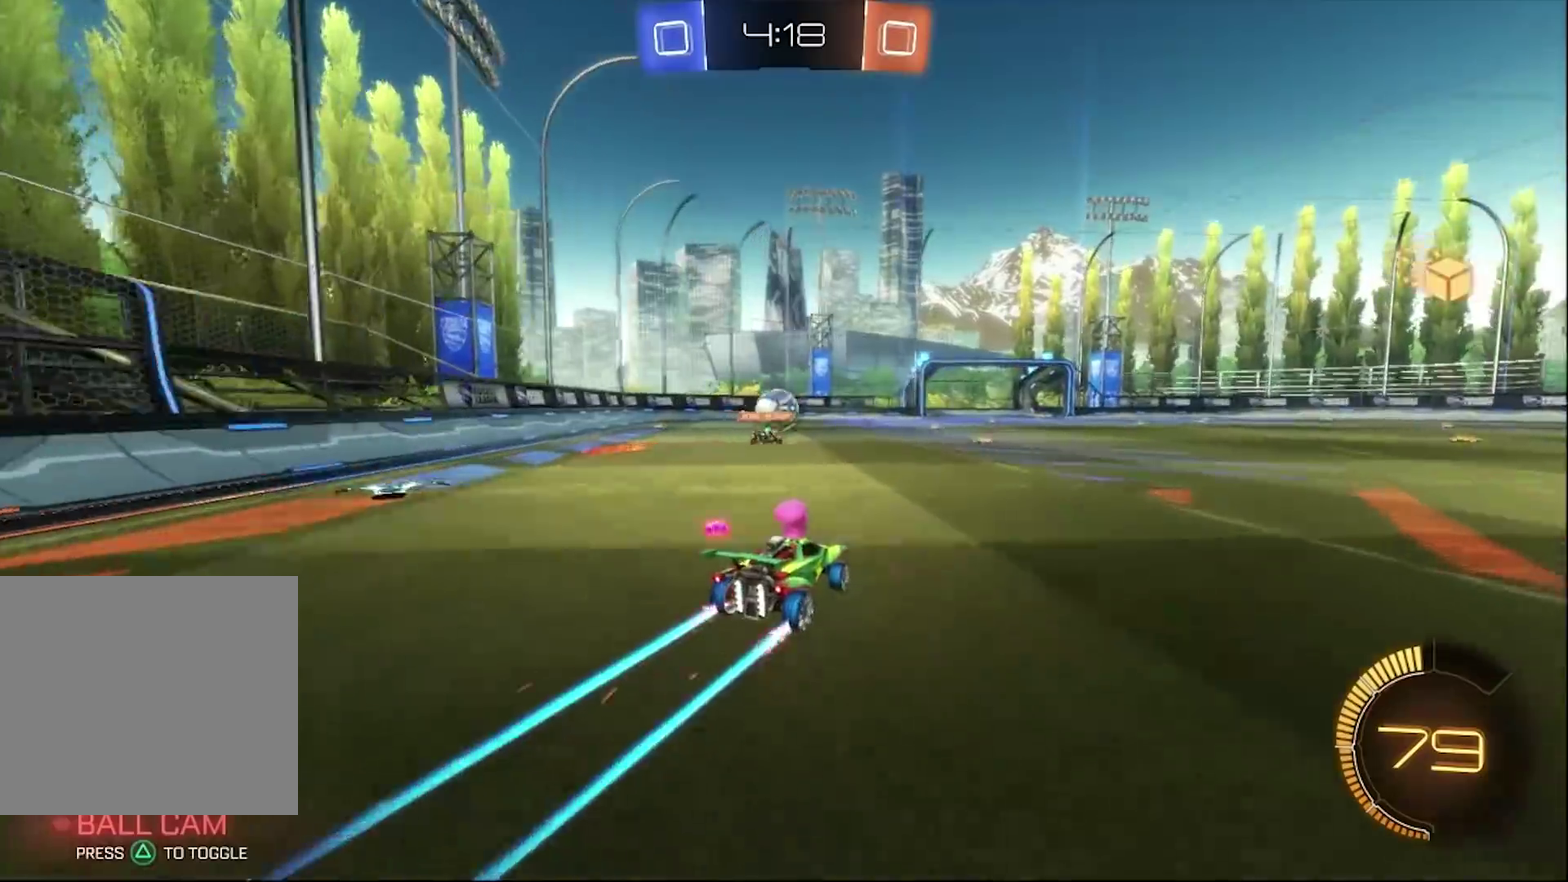
{"buttons": ["R2"], "left_stick": "center", "right_stick": "center", "events": []}
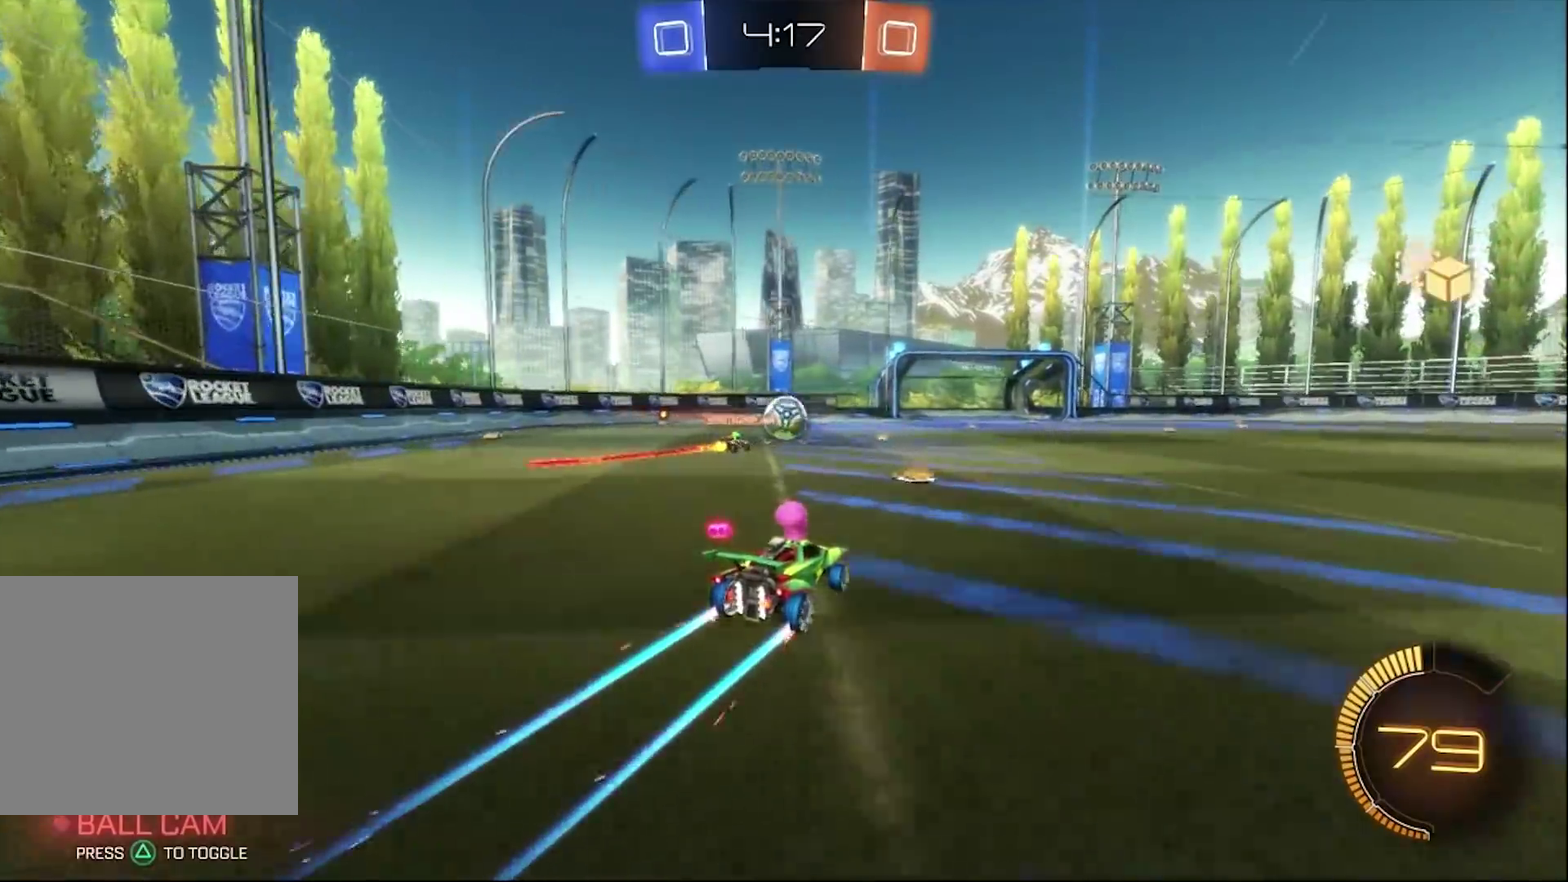
{"buttons": ["CIRCLE", "R2"], "left_stick": "down-right", "right_stick": "center"}
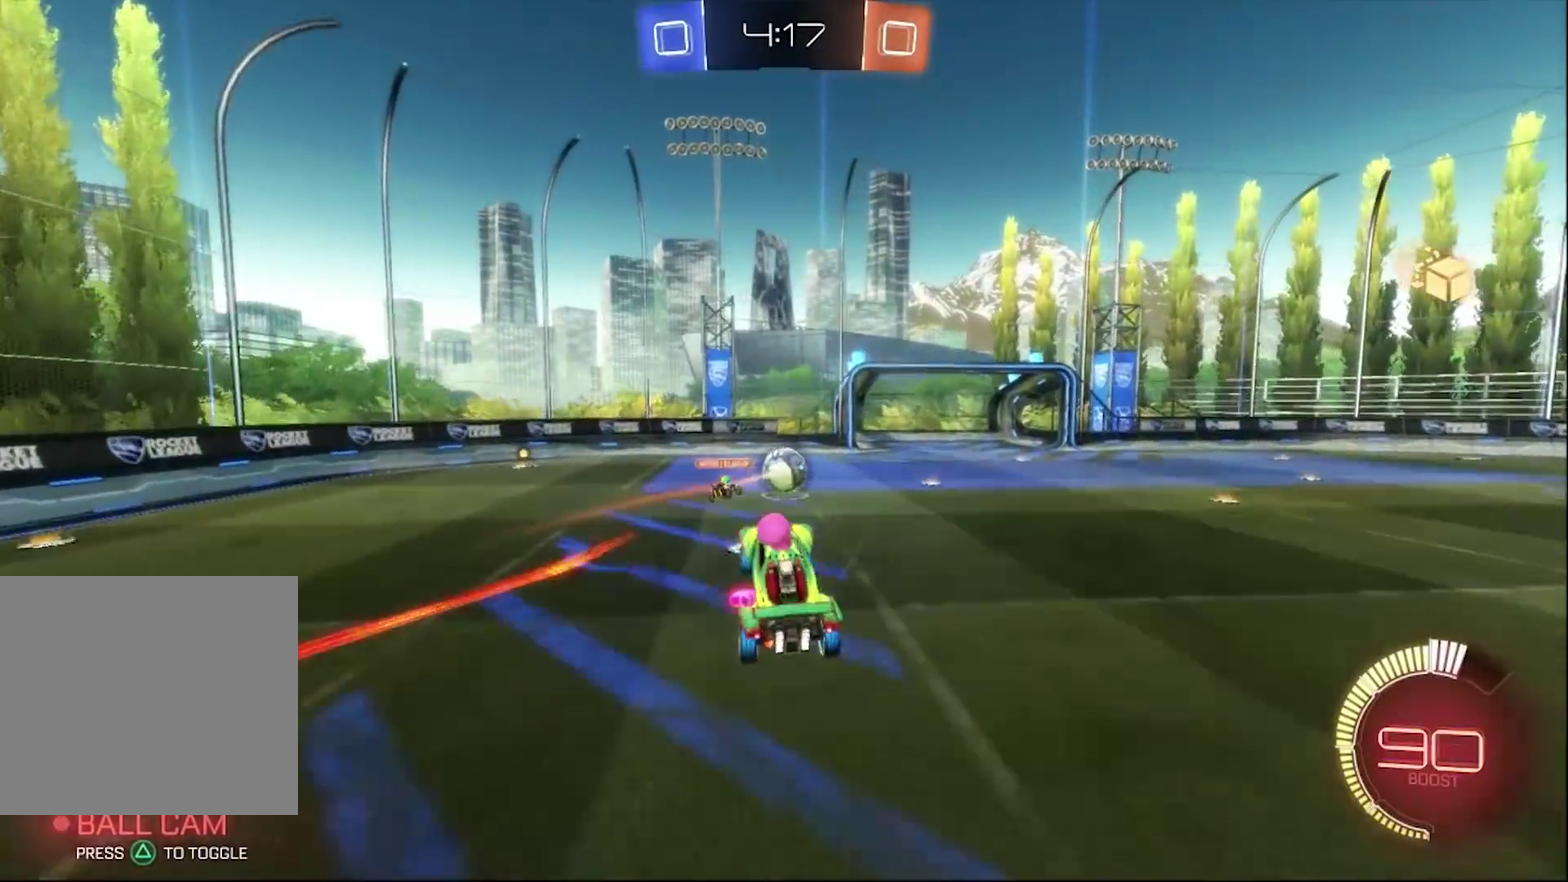
{"buttons": ["SELECT"], "left_stick": "center", "right_stick": "center", "events": [[17, "TRIANGLE", "down"], [150, "TRIANGLE", "up"], [250, "CIRCLE", "up"], [250, "left_stick", "center"], [450, "SELECT", "down"], [483, "R2", "up"]]}
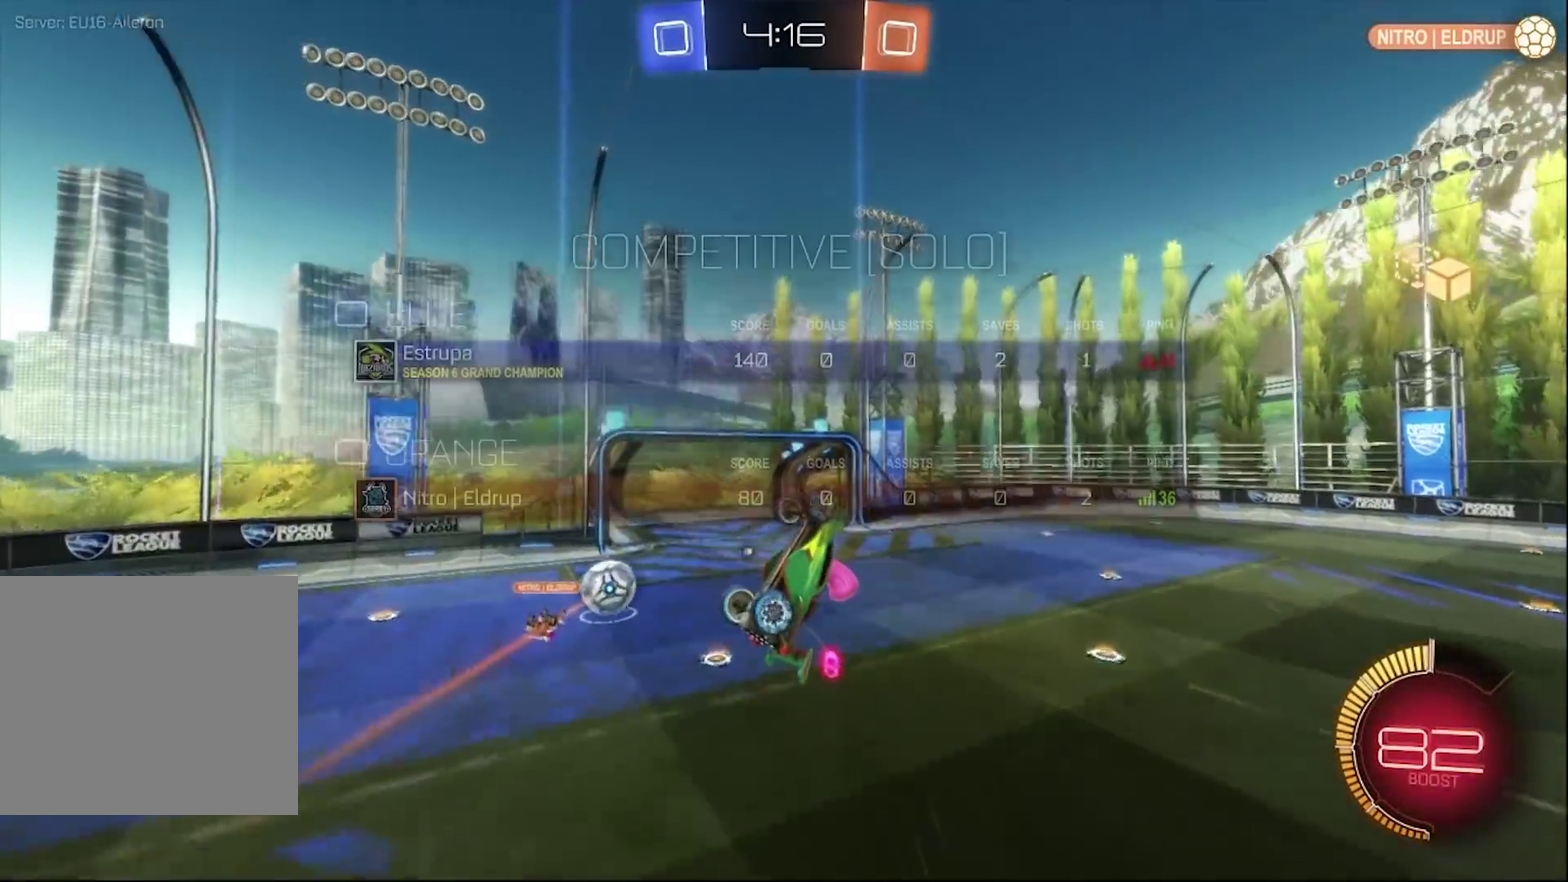
{"buttons": ["SELECT"], "left_stick": "down-right", "right_stick": "center", "events": [[417, "left_stick", "right"], [483, "left_stick", "down-right"]]}
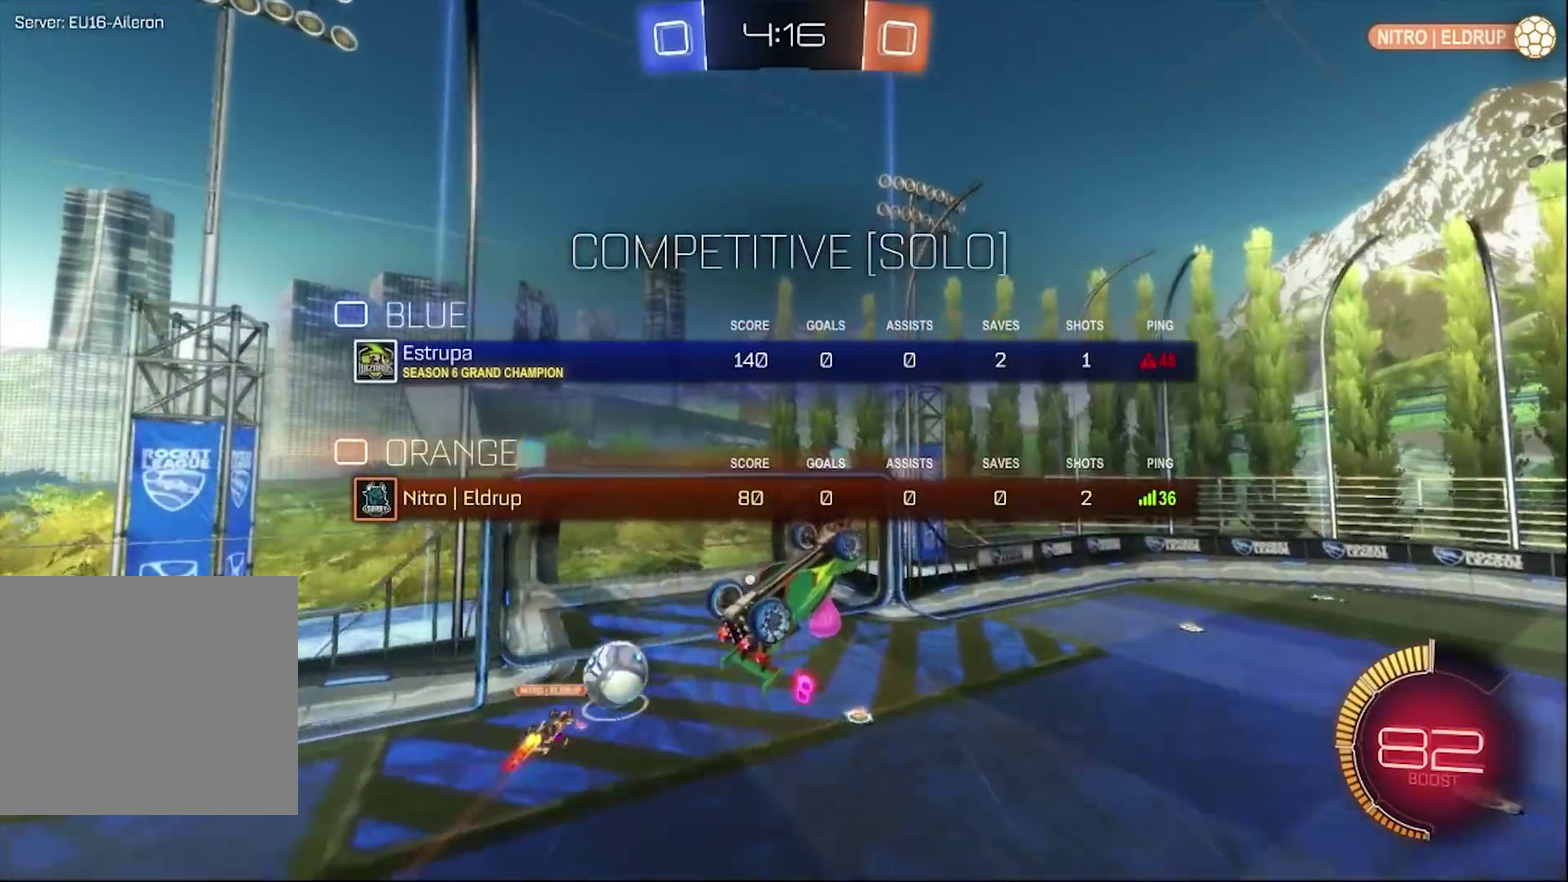
{"buttons": ["SELECT"], "left_stick": "center", "right_stick": "center", "events": [[250, "left_stick", "center"]]}
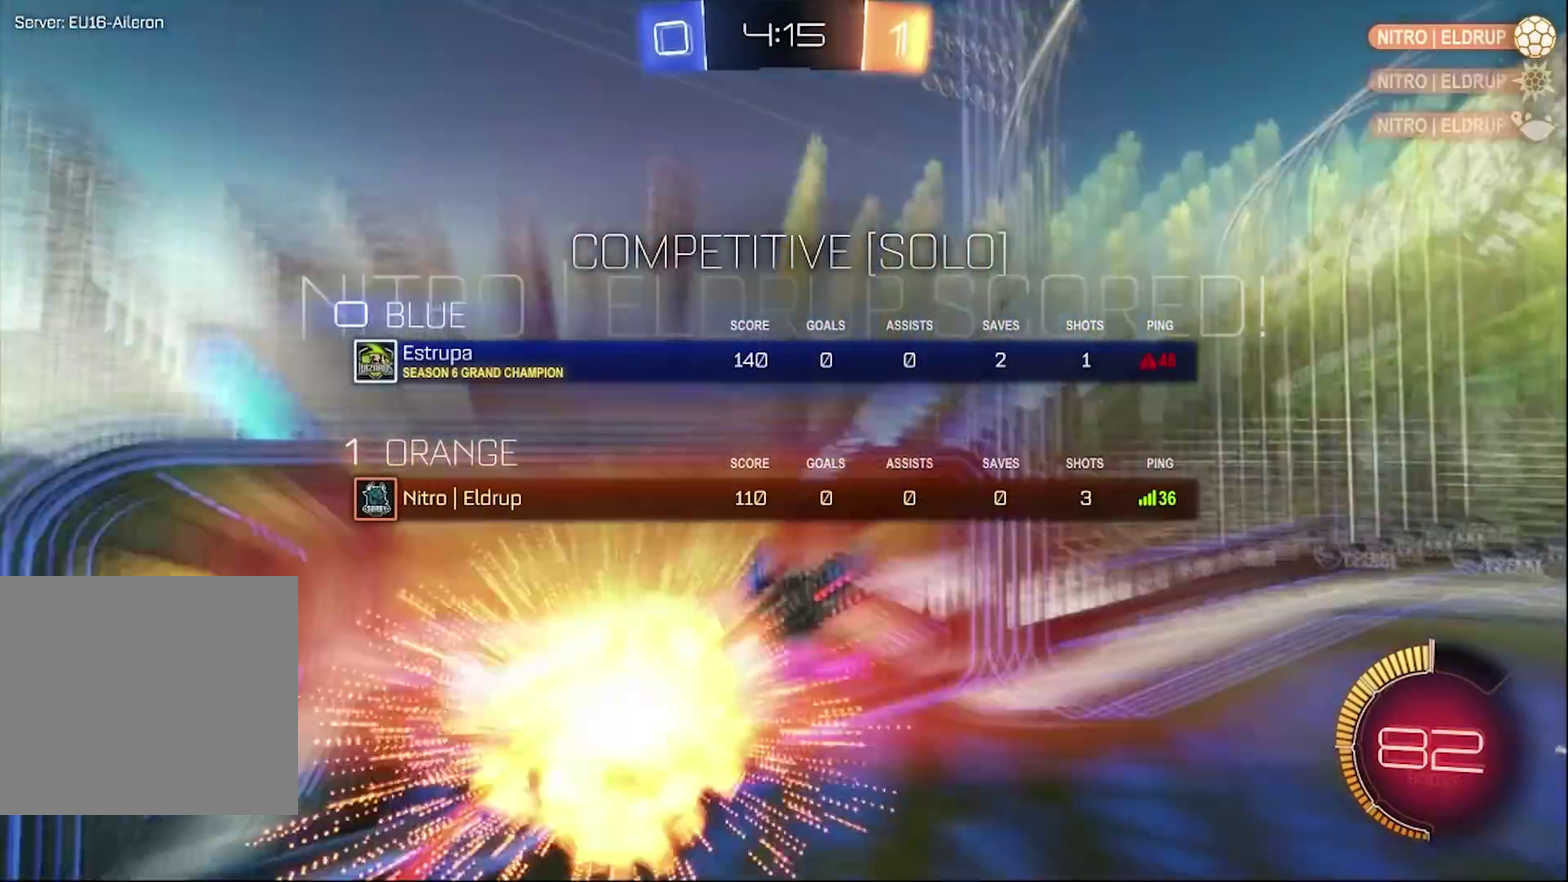
{"buttons": ["SELECT"], "left_stick": "center", "right_stick": "center", "events": []}
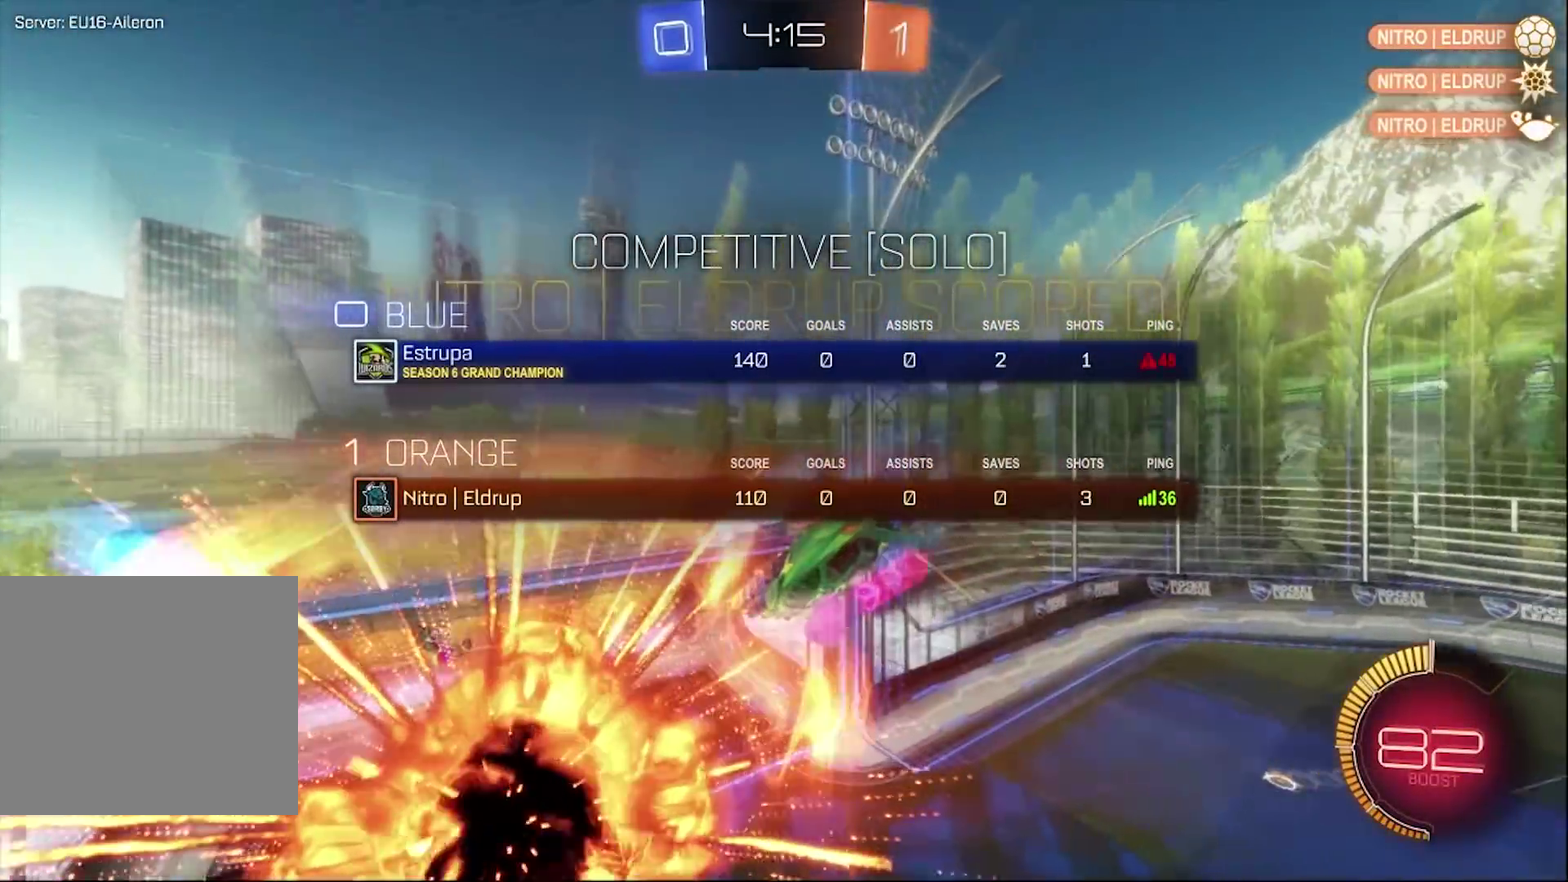
{"buttons": ["SELECT"], "left_stick": "left", "right_stick": "center", "events": [[417, "left_stick", "left"]]}
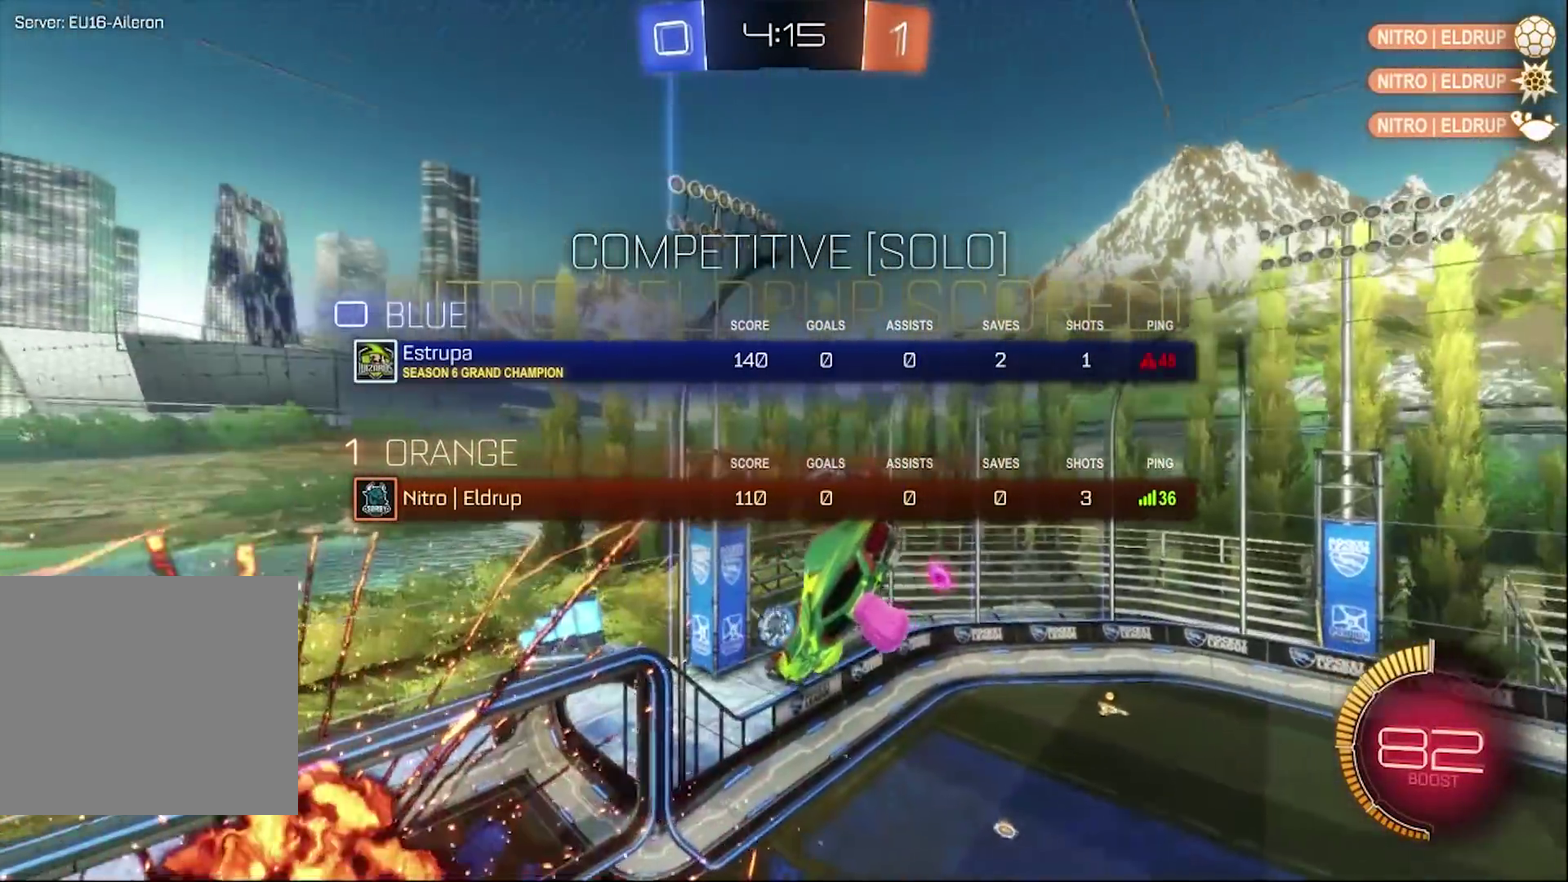
{"buttons": ["SELECT"], "left_stick": "left", "right_stick": "center", "events": []}
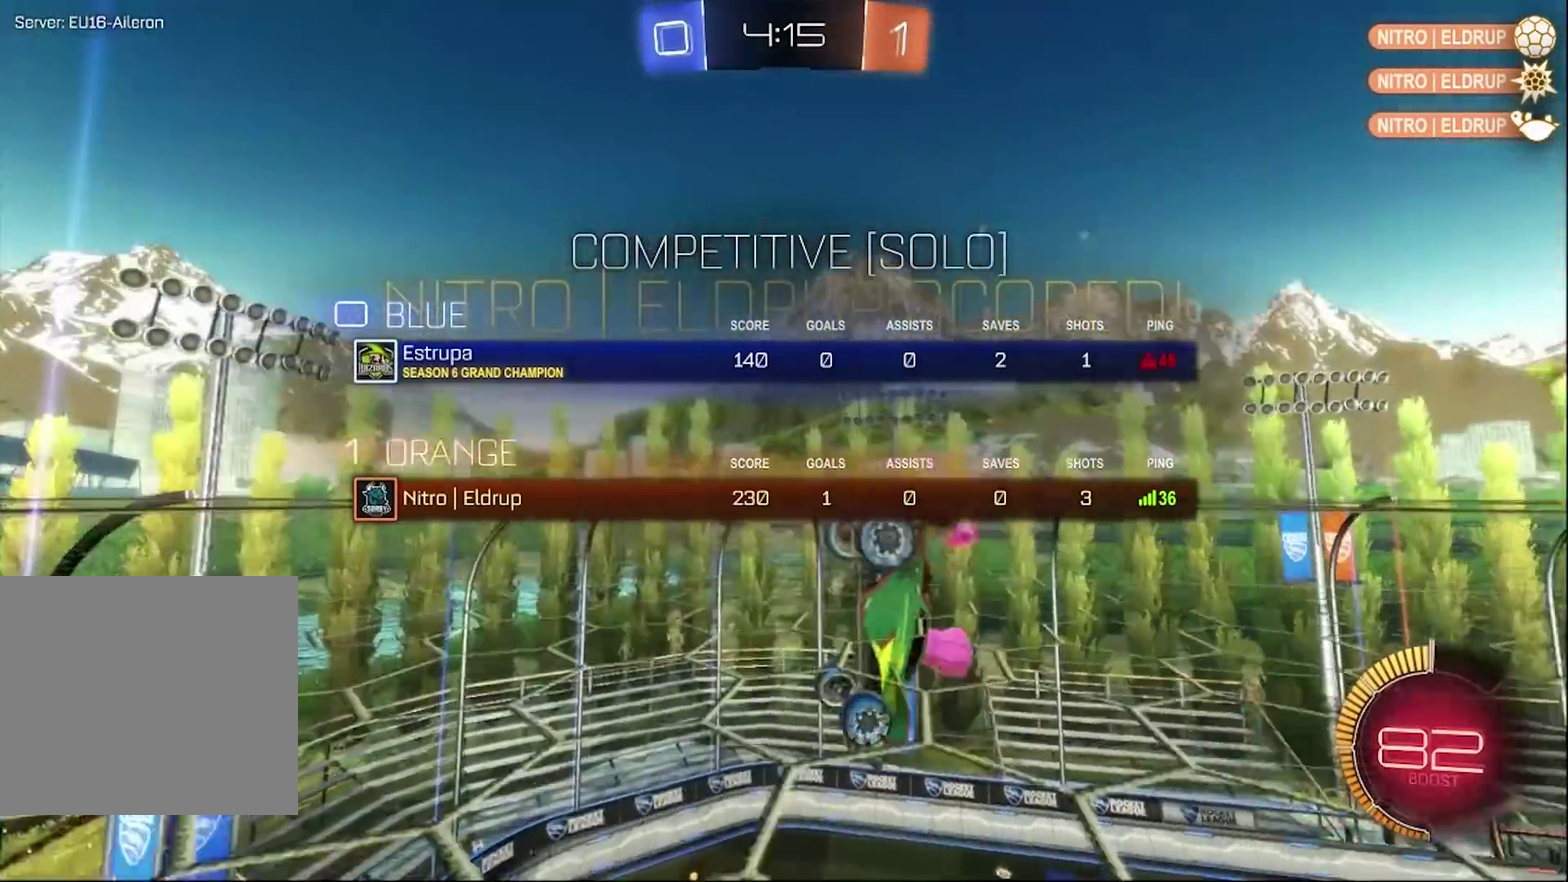
{"buttons": ["SELECT"], "left_stick": "left", "right_stick": "center", "events": []}
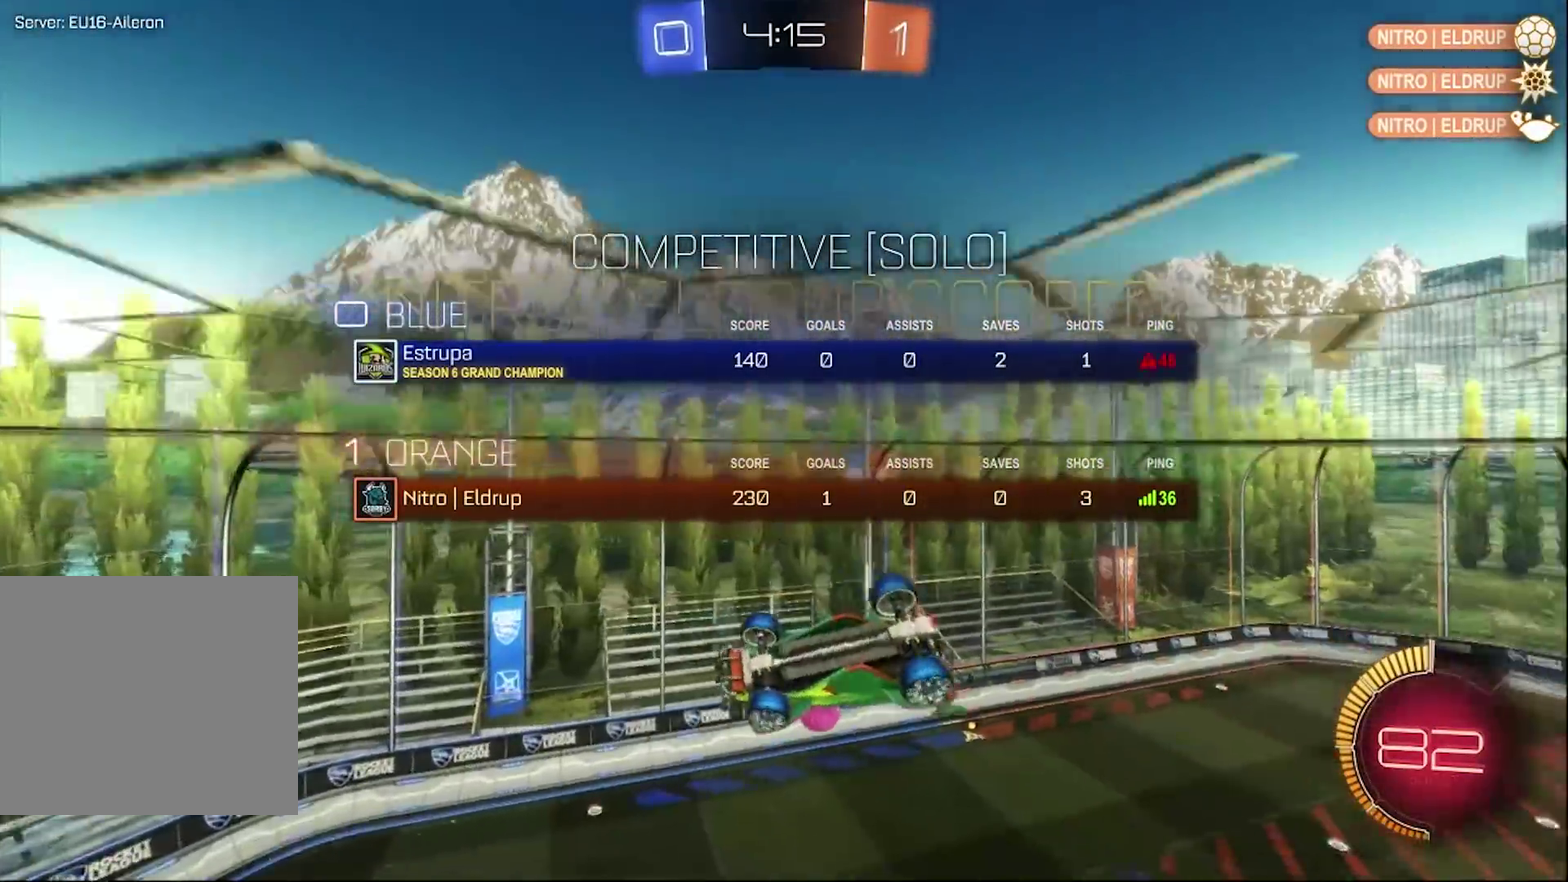
{"buttons": ["SELECT"], "left_stick": "center", "right_stick": "center", "events": [[417, "left_stick", "center"]]}
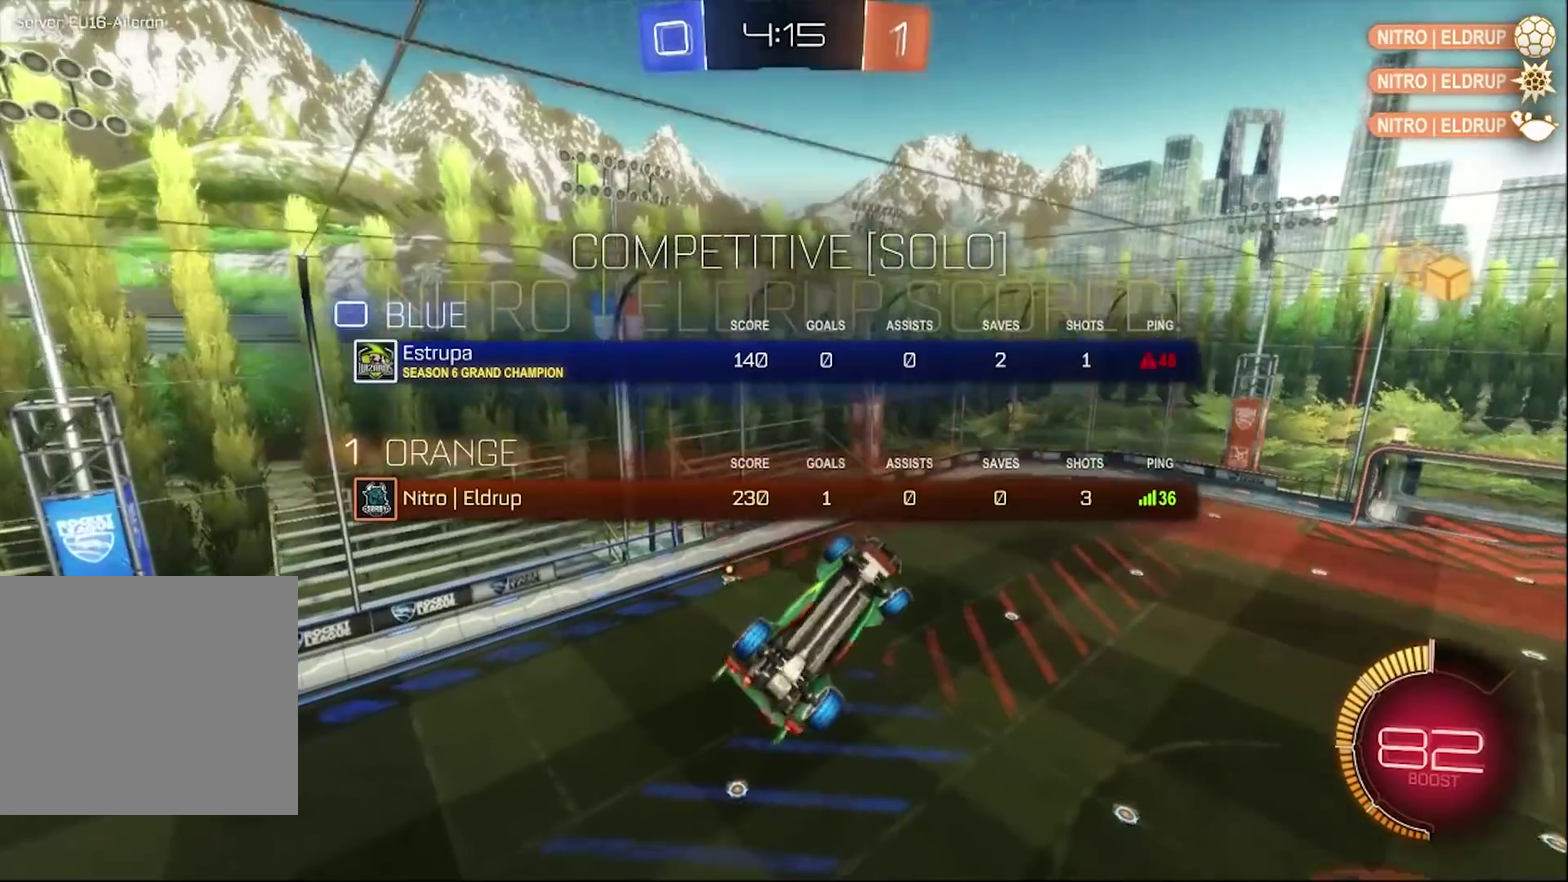
{"buttons": ["SELECT"], "left_stick": "center", "right_stick": "center", "events": []}
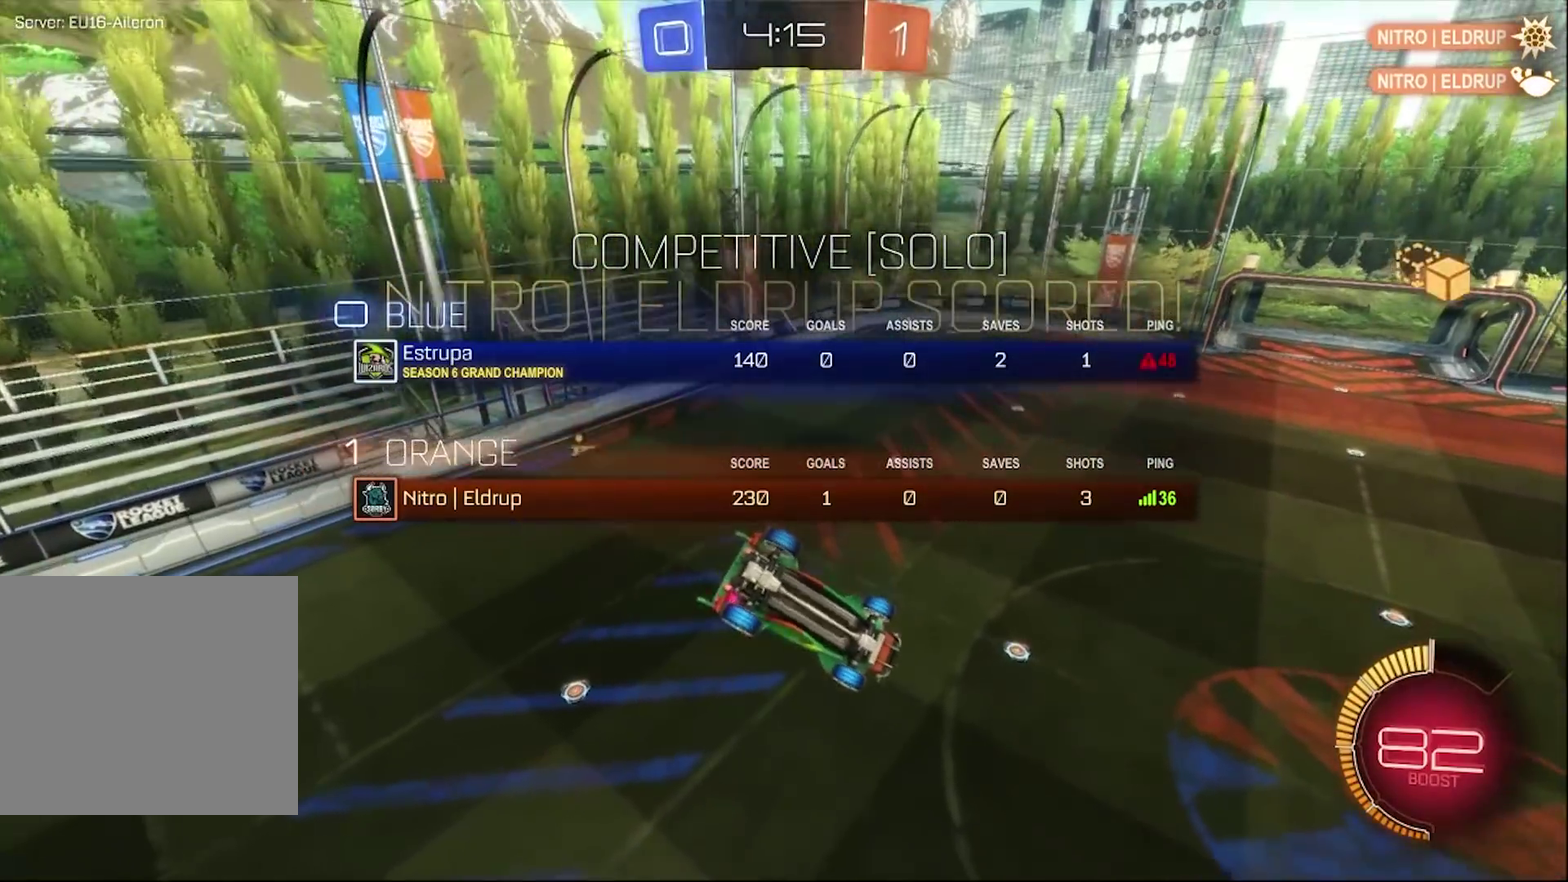
{"buttons": ["SELECT"], "left_stick": "center", "right_stick": "center", "events": []}
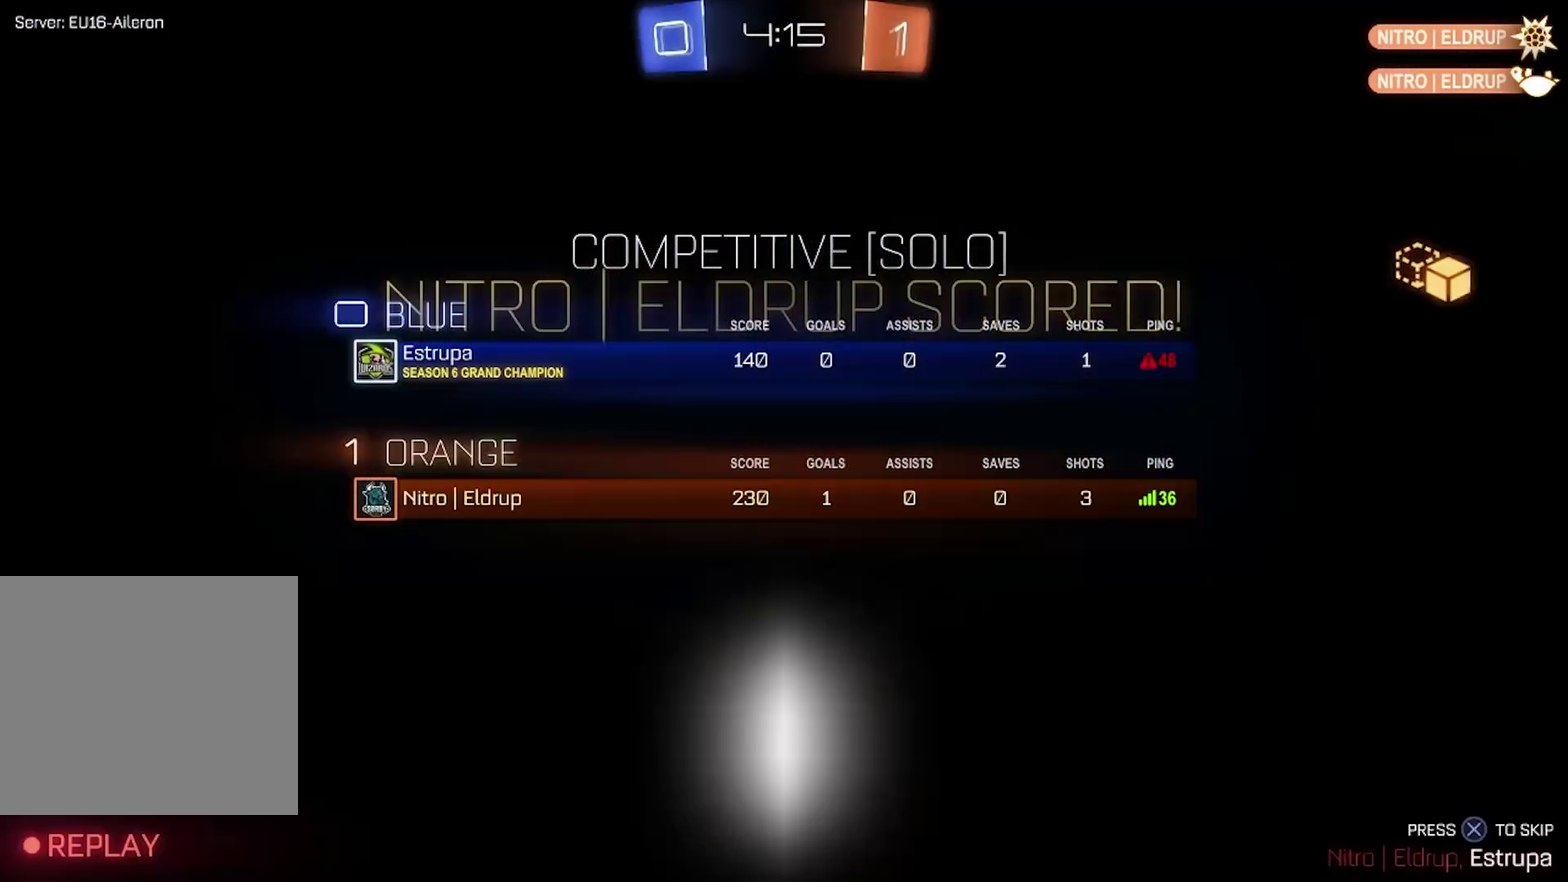
{"buttons": ["SELECT"], "left_stick": "center", "right_stick": "center", "events": []}
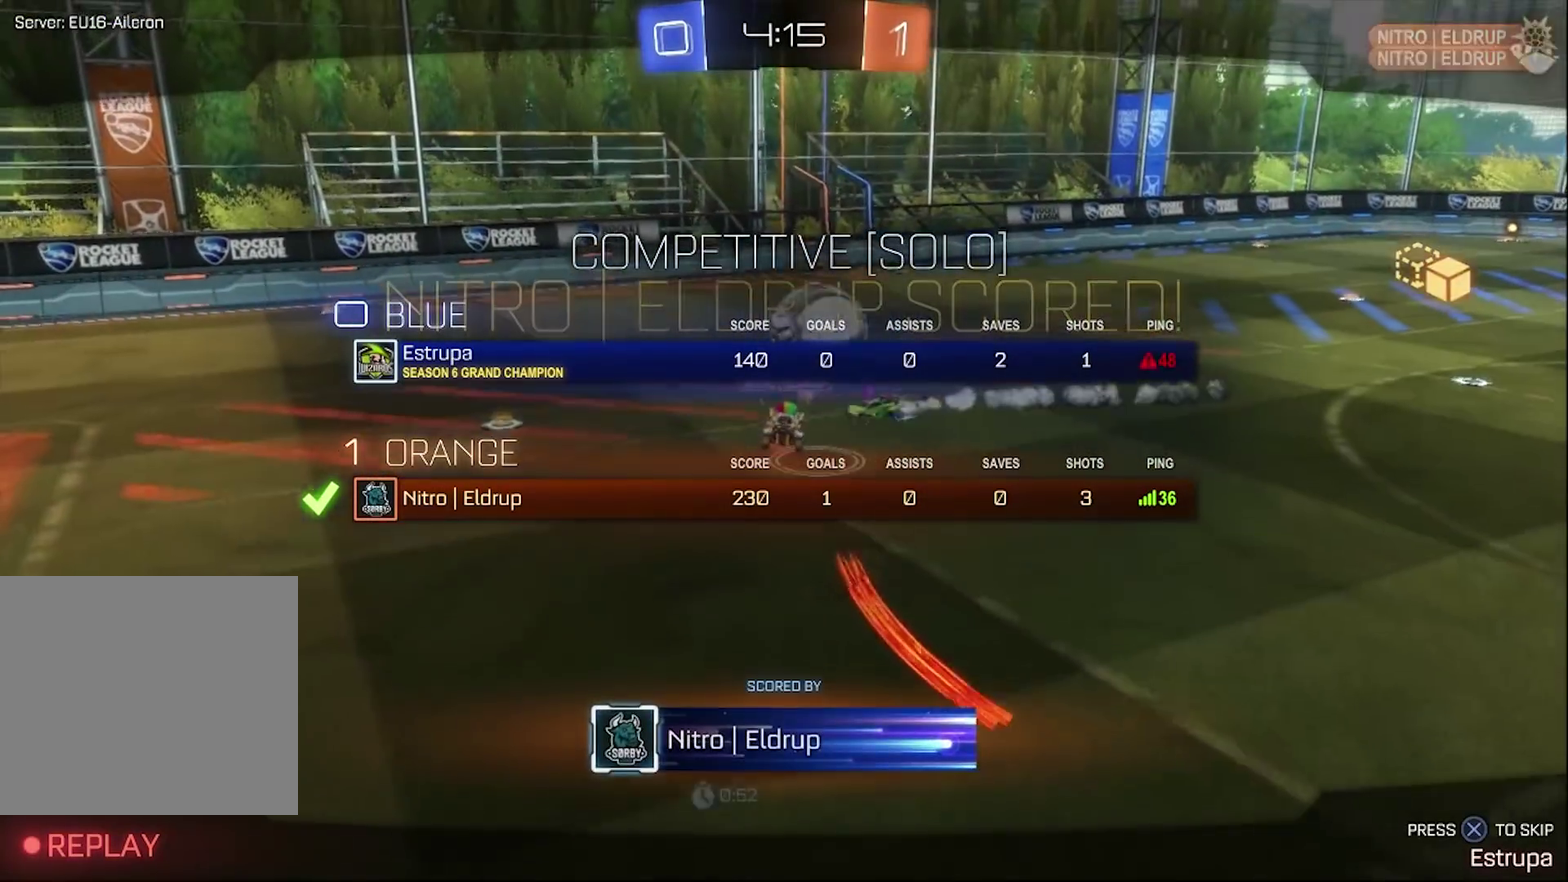
{"buttons": ["SELECT"], "left_stick": "center", "right_stick": "center", "events": []}
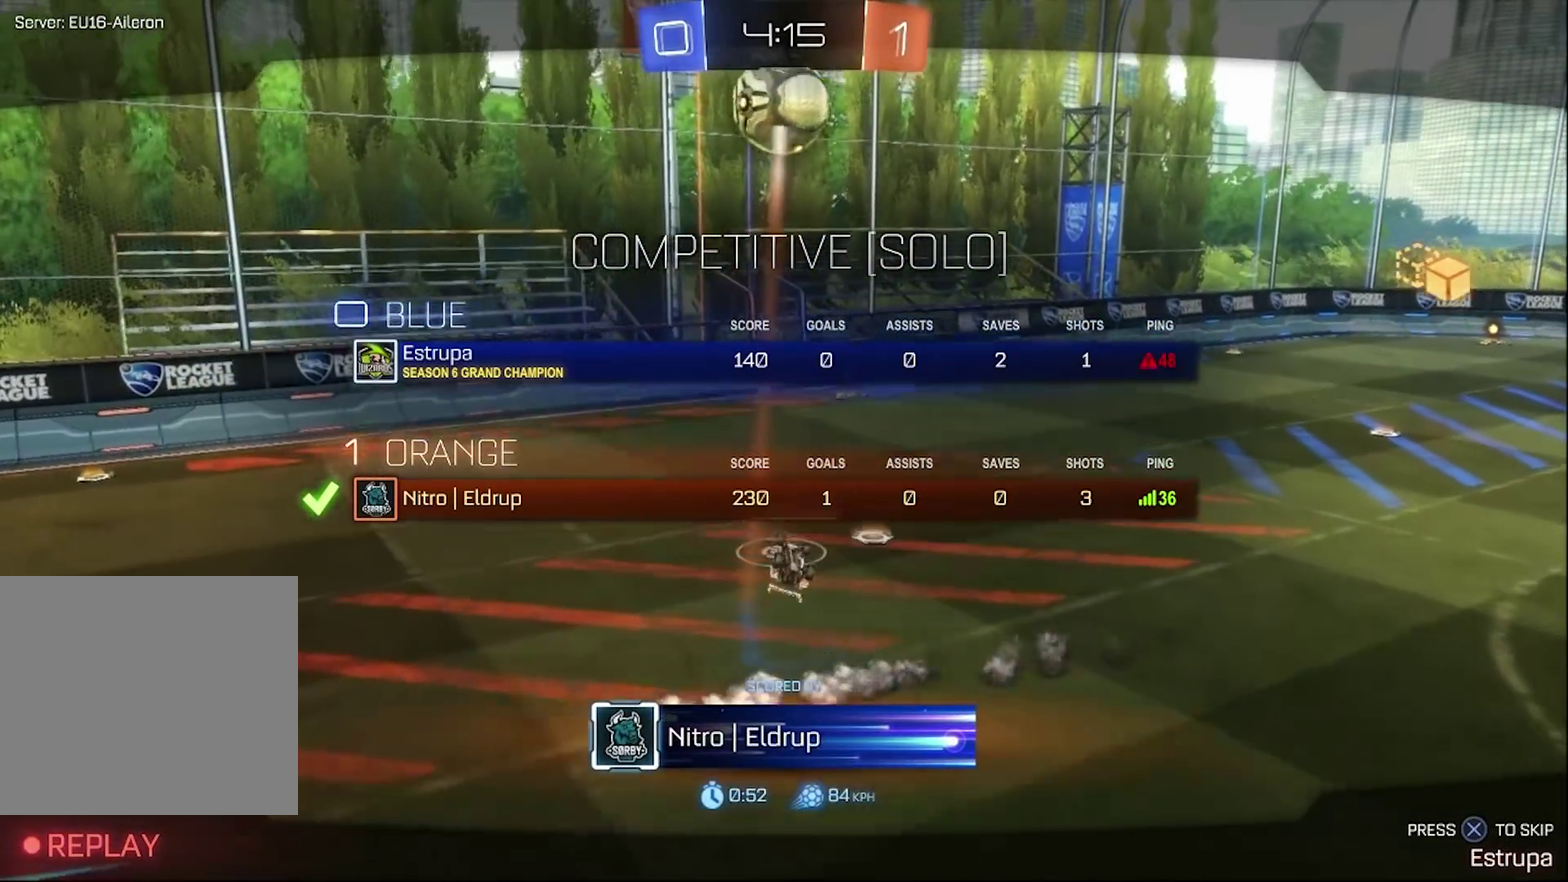
{"buttons": ["SELECT"], "left_stick": "center", "right_stick": "center", "events": [[283, "CROSS", "down"], [417, "CROSS", "up"]]}
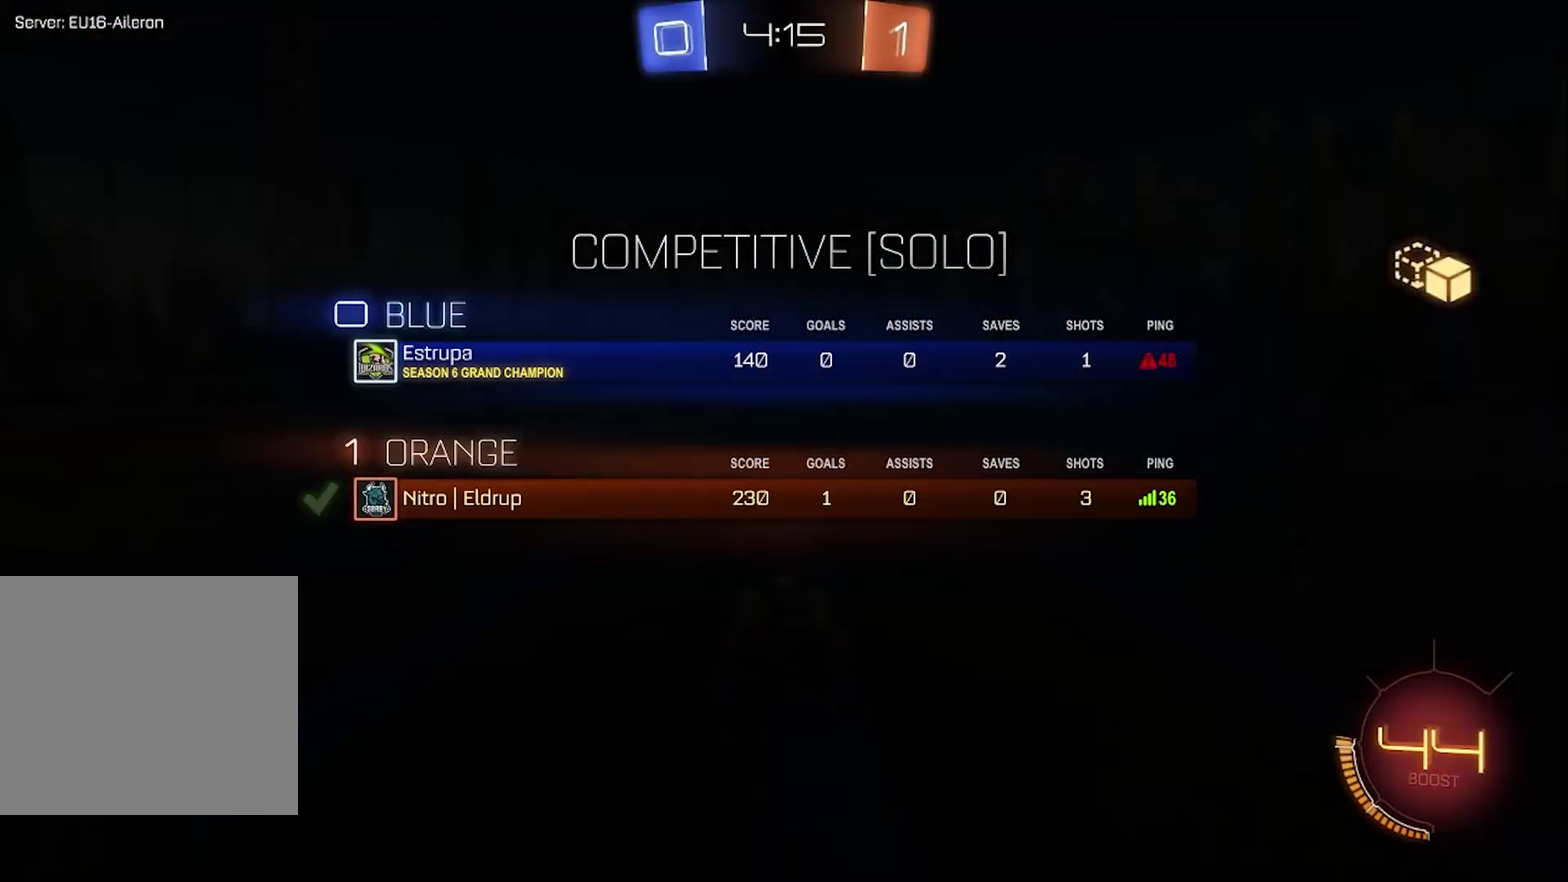
{"buttons": ["SELECT"], "left_stick": "center", "right_stick": "center", "events": []}
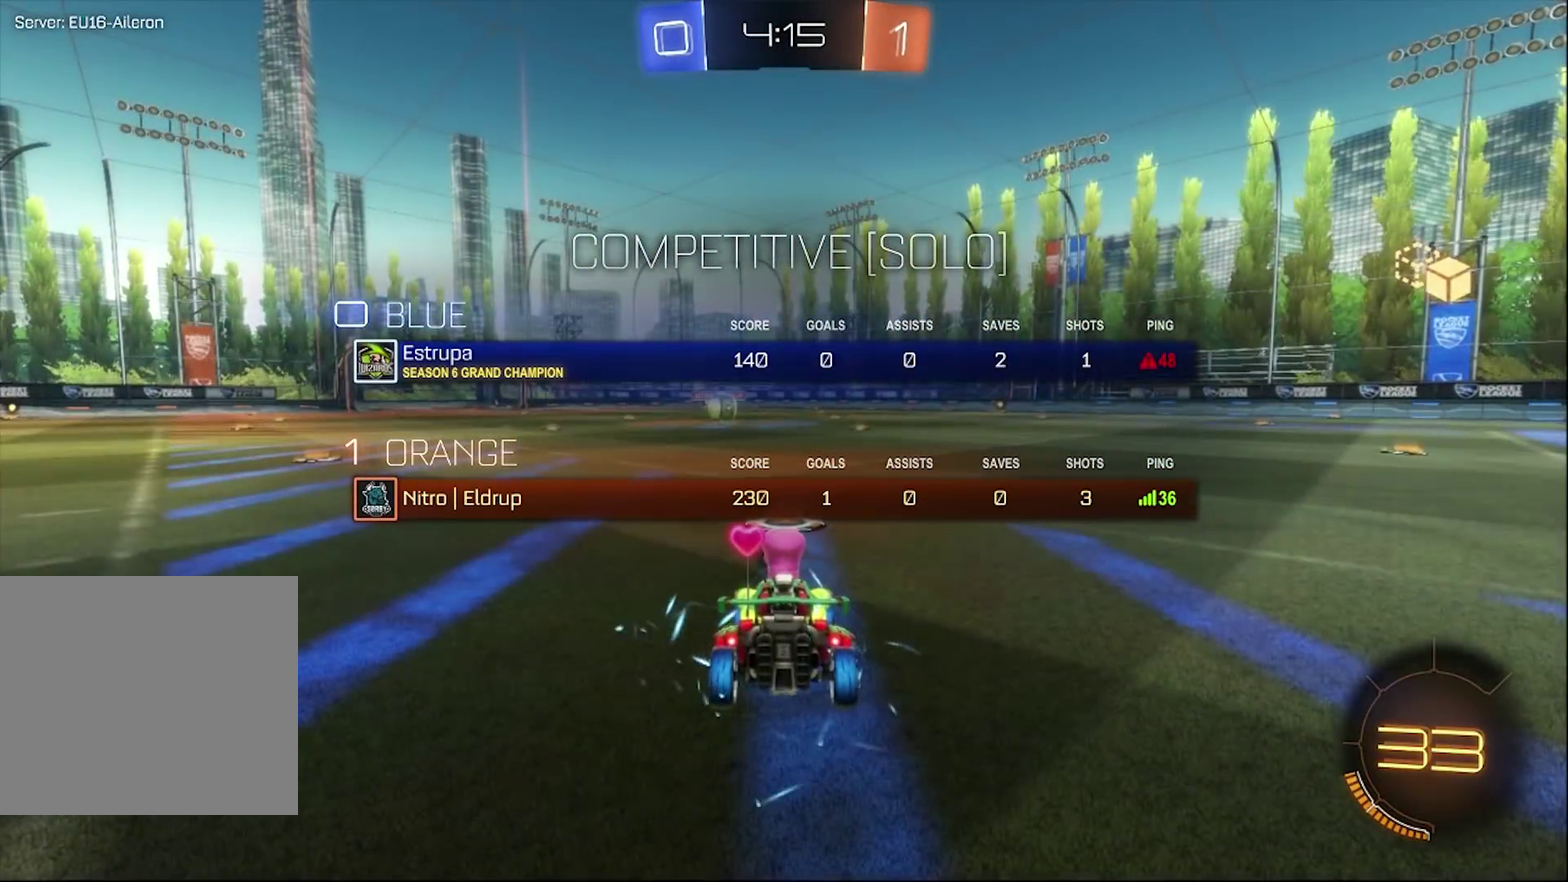
{"buttons": ["SELECT"], "left_stick": "center", "right_stick": "center", "events": [[83, "TRIANGLE", "down"], [183, "TRIANGLE", "up"]]}
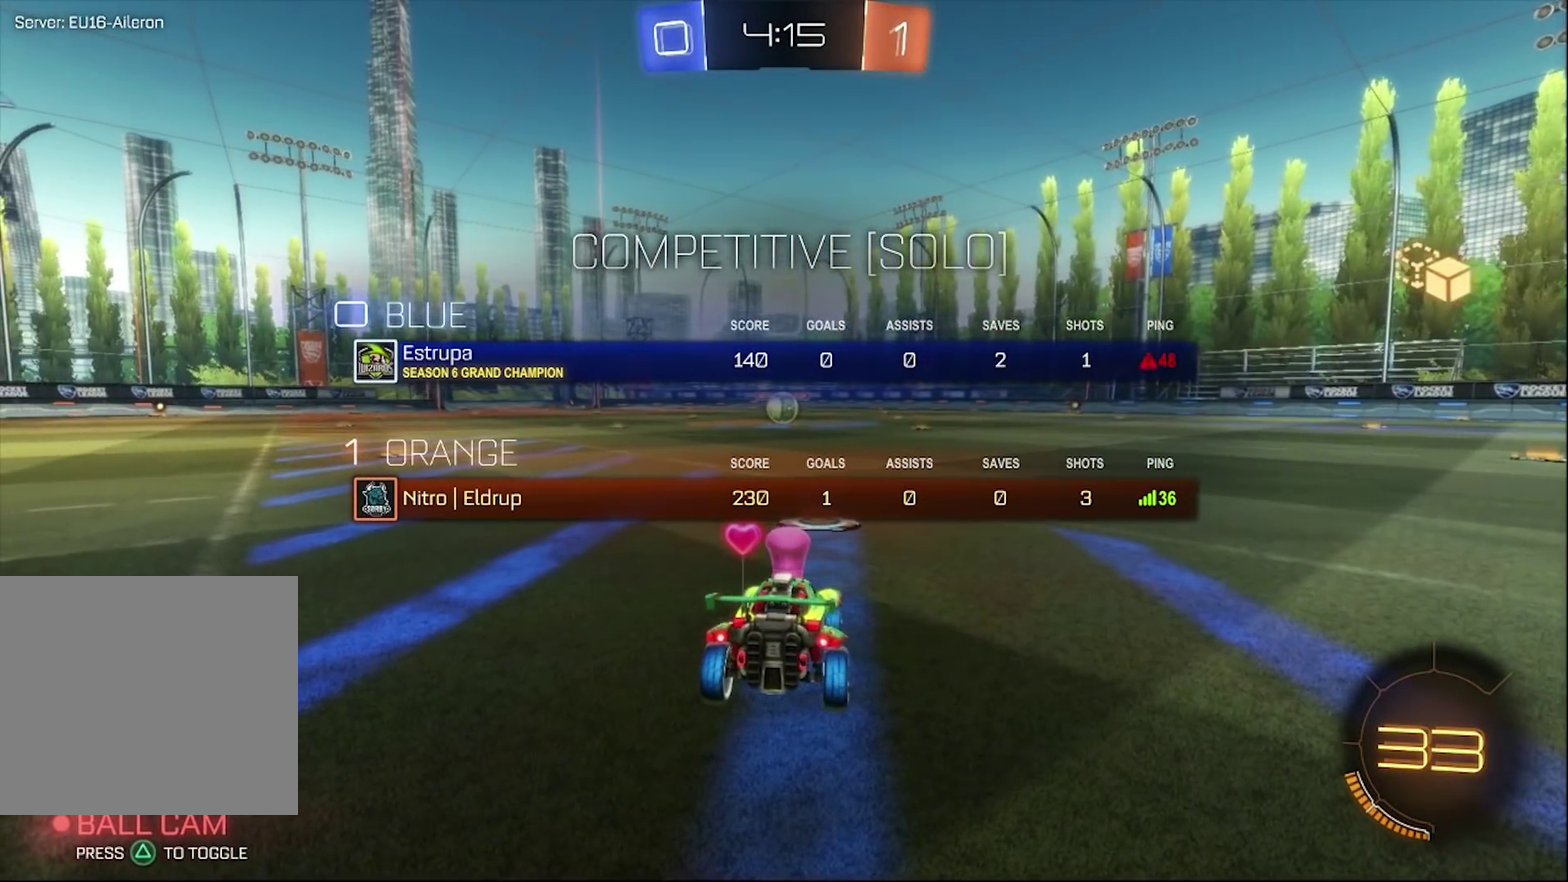
{"buttons": ["R2", "SELECT"], "left_stick": "center", "right_stick": "center", "events": [[217, "TRIANGLE", "down"], [383, "TRIANGLE", "up"], [450, "R2", "down"]]}